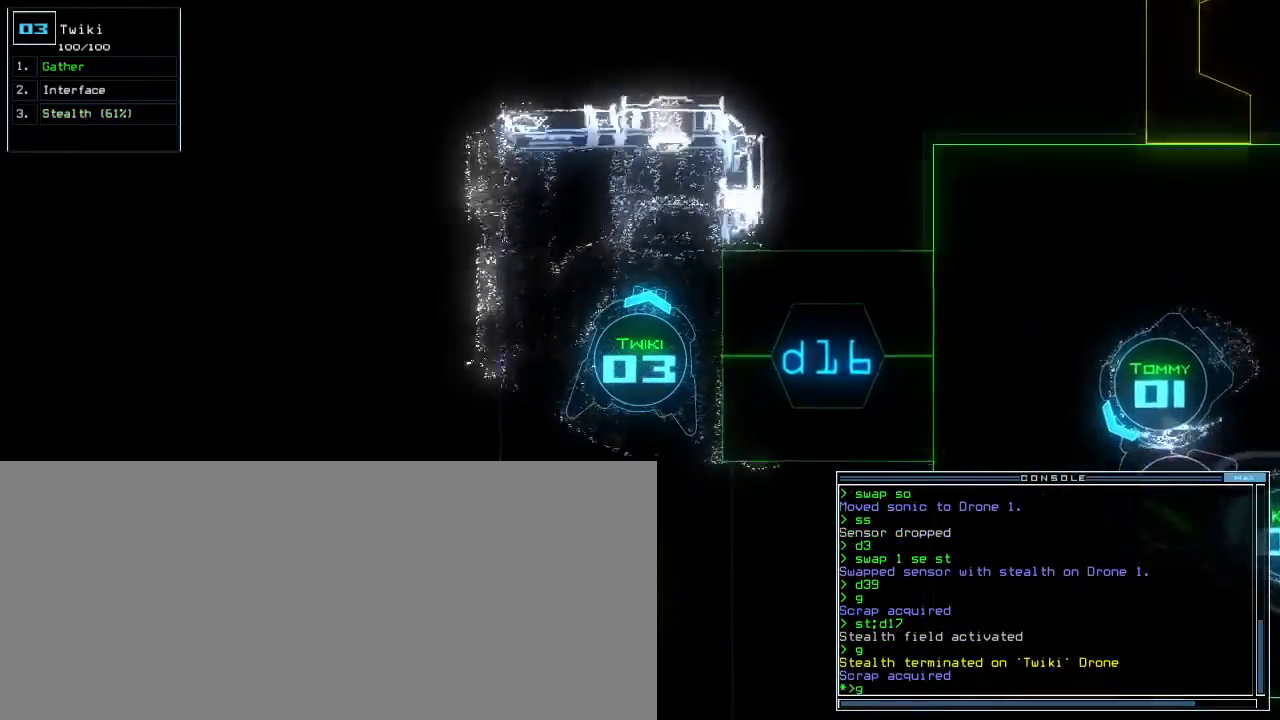
Gameplay with keyboard; each line is a JSON object with the keys held at the frame after it. "events" lists presses ("down") and releases ("up") of ".", "0", "1", "2", "3", "4", "5", "6", "7", "8", "9", "a", "b", "backspace", "c", "caps_lock", "comma", "ctrl_l", "ctrl_r", "d", "down", "e", "equals", "escape", "f", "f9", "g", "h", "i", "j", "k", "l", "left", "m", "minus", "n", "o", "p", "q", "quote", "r", "return", "right", "s", "semicolon", "shift_l", "shift_r", "space", "t", "tab", "tilde", "u", "up", "v", "w", "x", "y" and "z" between this image and that frame as [ms after this image, input, new state], when the widget could be followed in between. No other keys are recorded. Mouse input is not recorded. Not read: other_keys.
{"keys": ["down"], "events": [[17, "return", "down"], [100, "return", "up"], [367, "left", "down"], [433, "left", "up"]]}
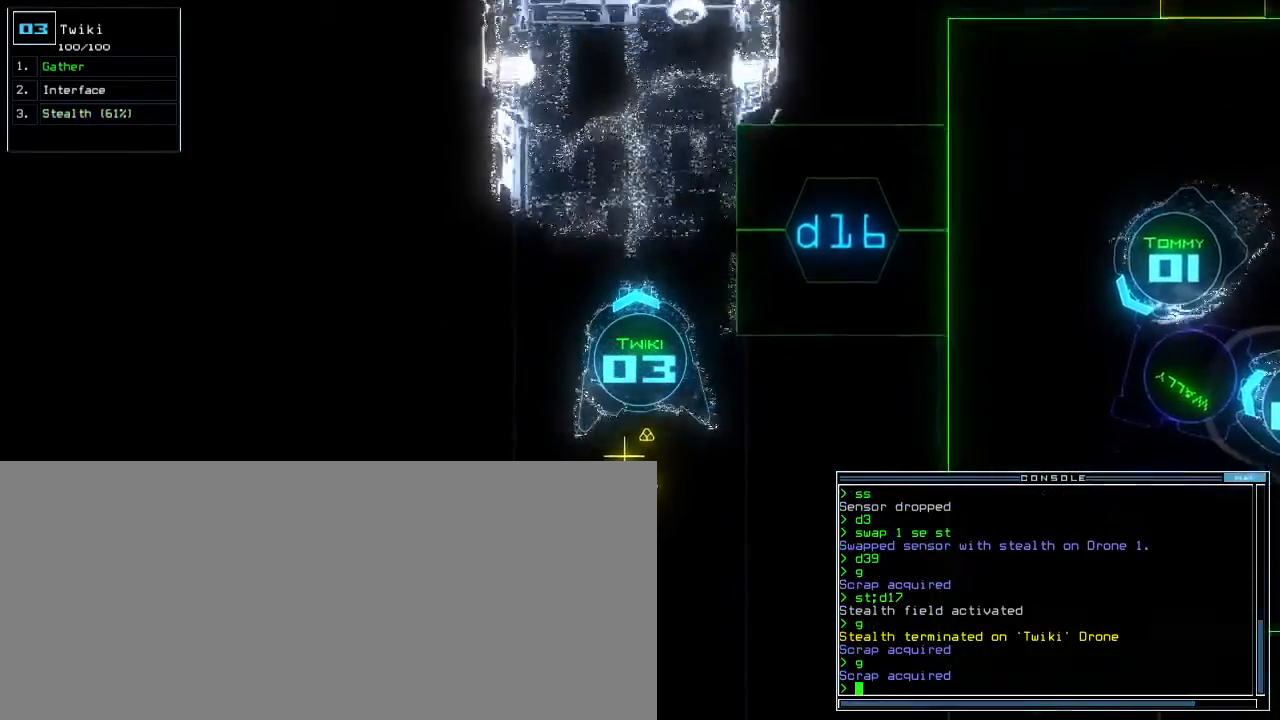
{"keys": ["down", "return"], "events": [[117, "right", "down"], [183, "right", "up"], [317, "g", "down"], [400, "g", "up"], [450, "return", "down"]]}
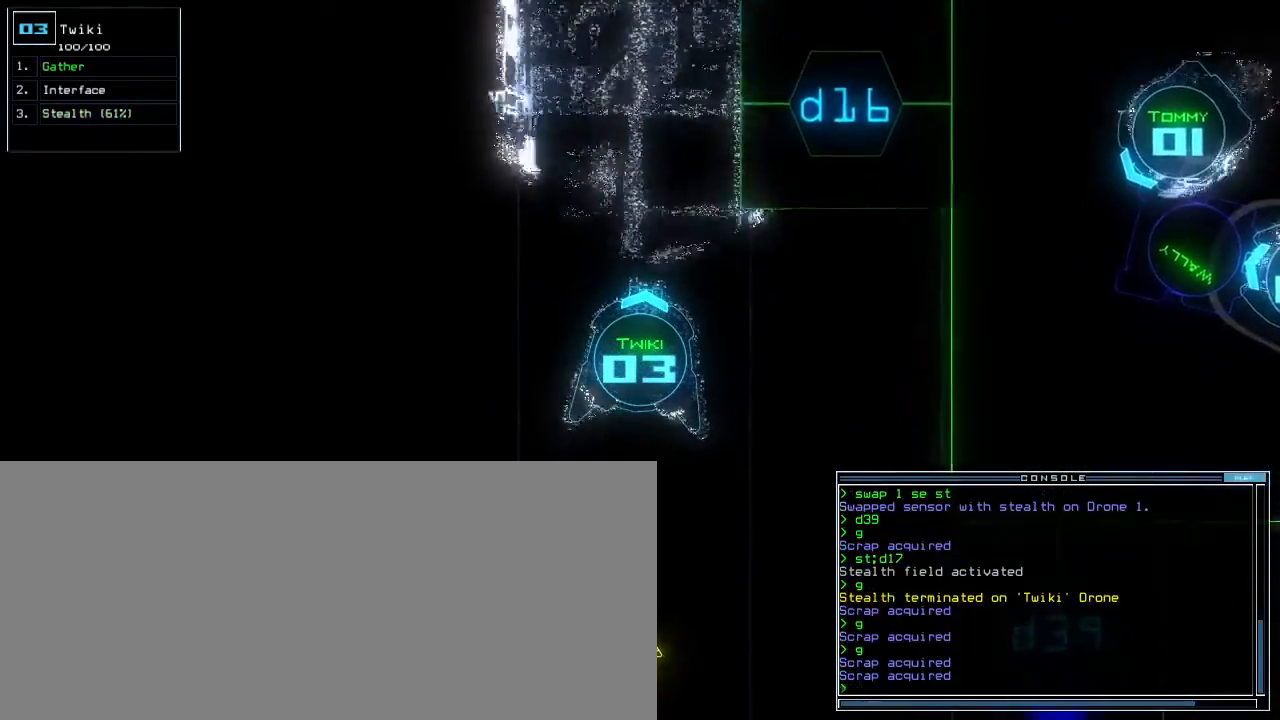
{"keys": ["down", "t"], "events": [[33, "return", "up"], [483, "t", "down"]]}
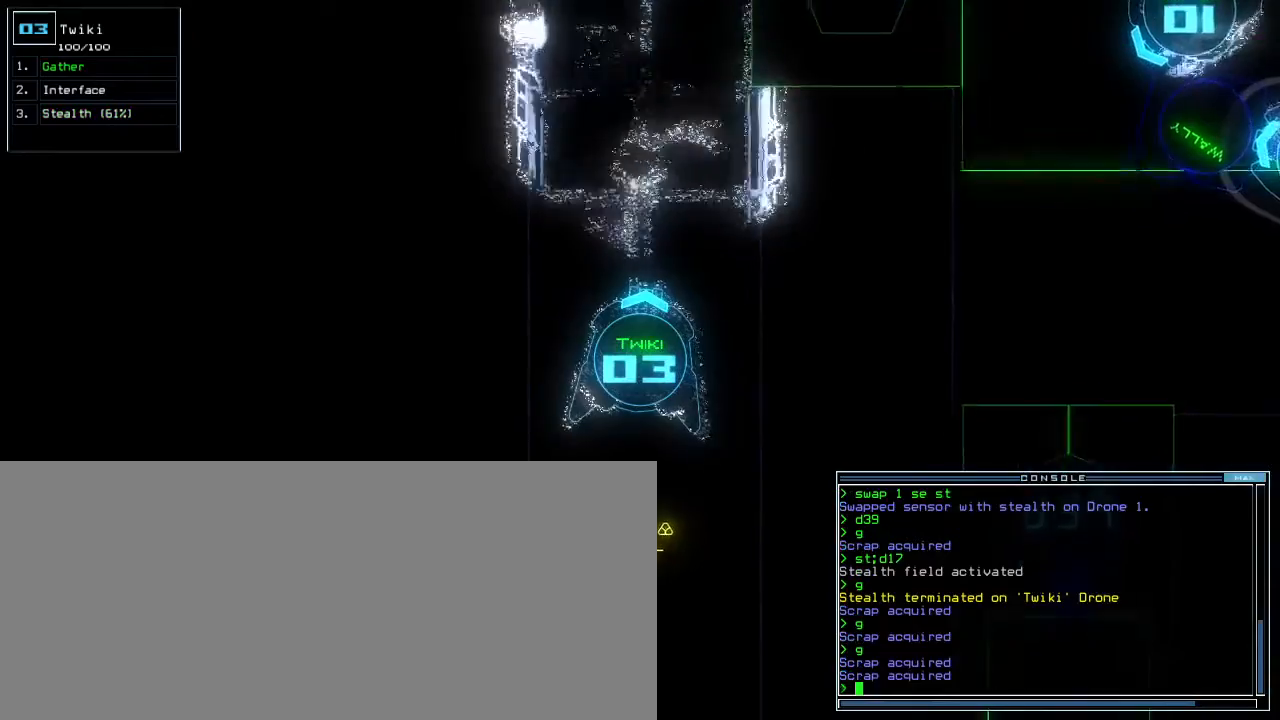
{"keys": ["down", "g"], "events": [[33, "e", "down"], [83, "t", "up"], [117, "return", "down"], [133, "e", "up"], [200, "return", "up"], [483, "g", "down"]]}
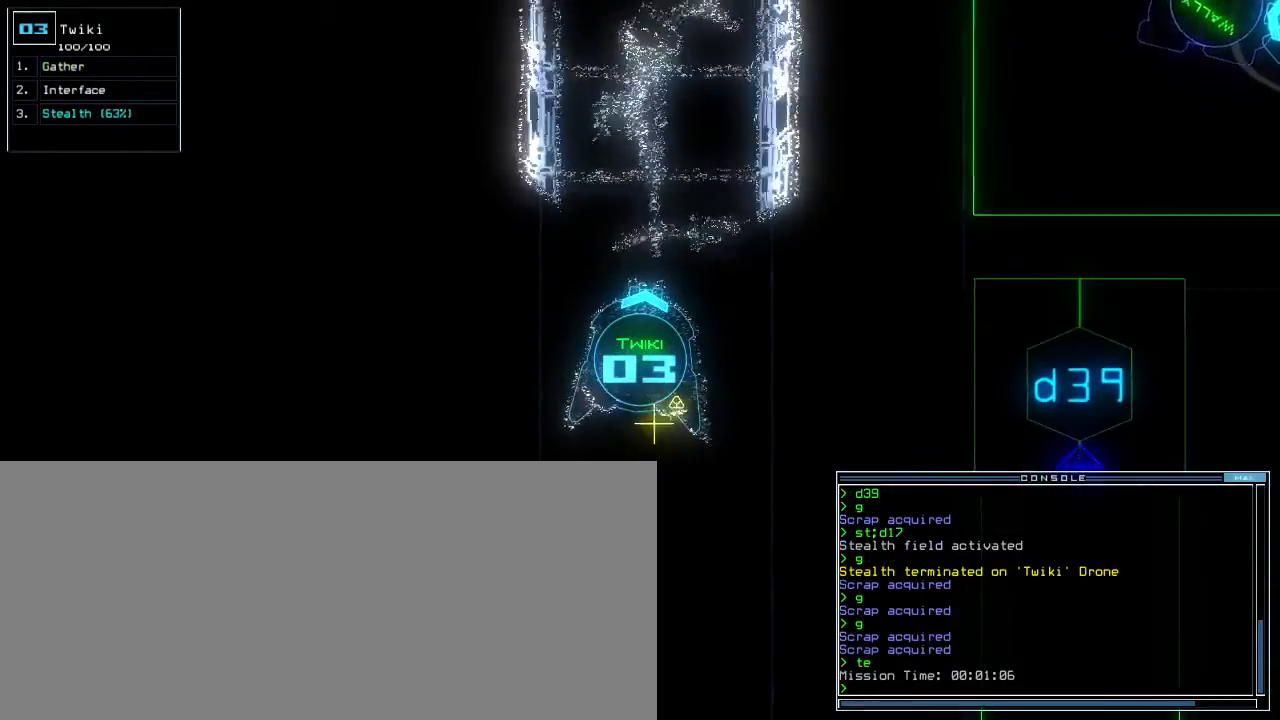
{"keys": ["down", "left"], "events": [[67, "g", "up"], [117, "return", "down"], [217, "return", "up"], [450, "left", "down"]]}
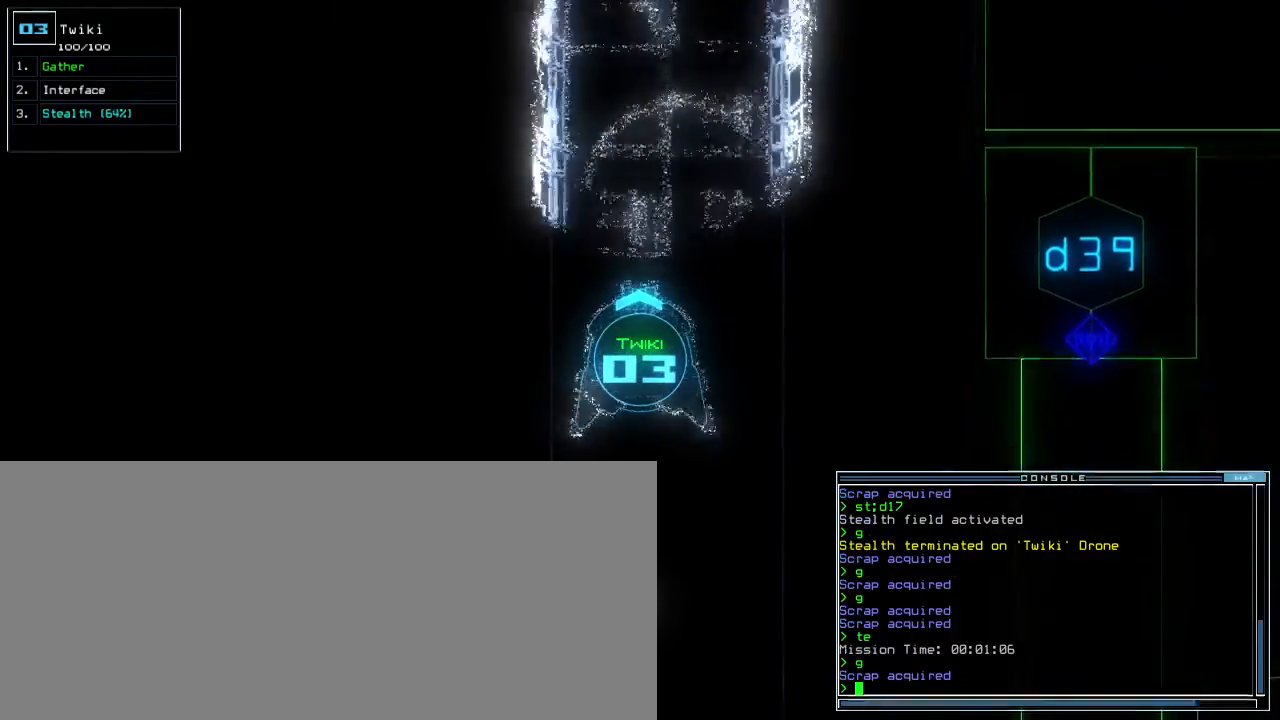
{"keys": ["down"], "events": [[17, "left", "up"], [150, "right", "down"], [217, "right", "up"]]}
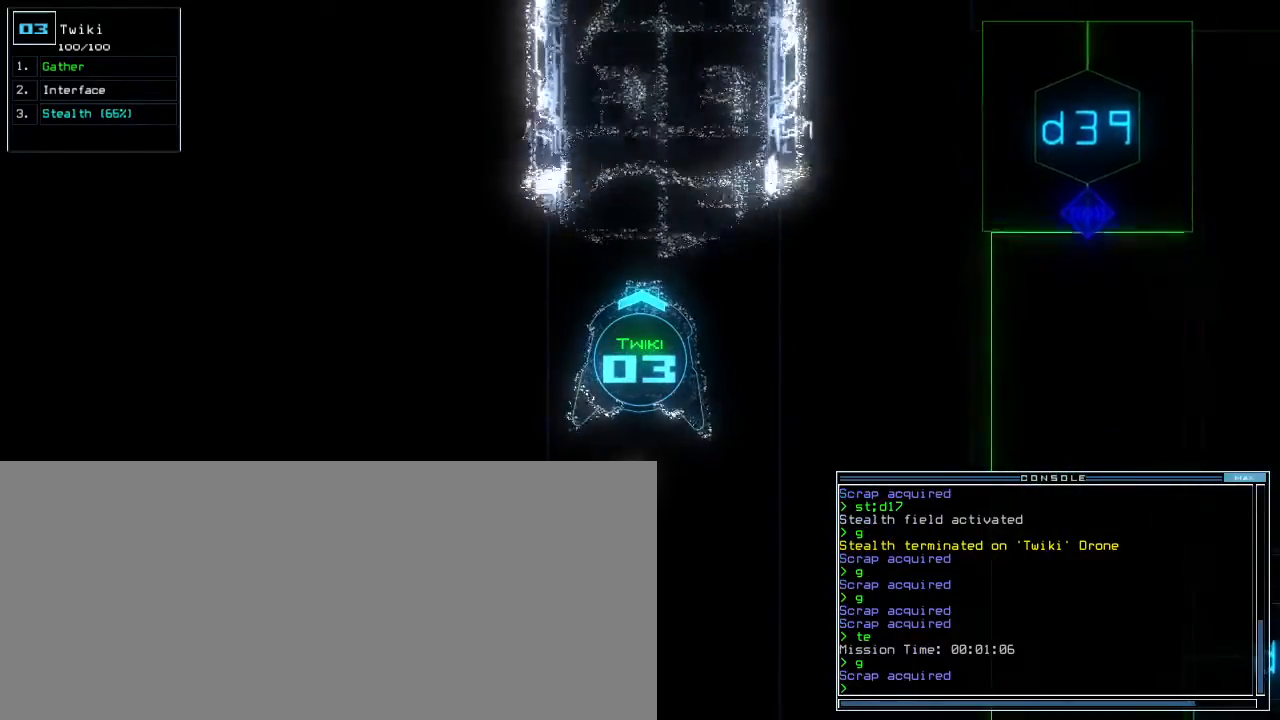
{"keys": ["down"], "events": [[83, "left", "down"], [133, "left", "up"]]}
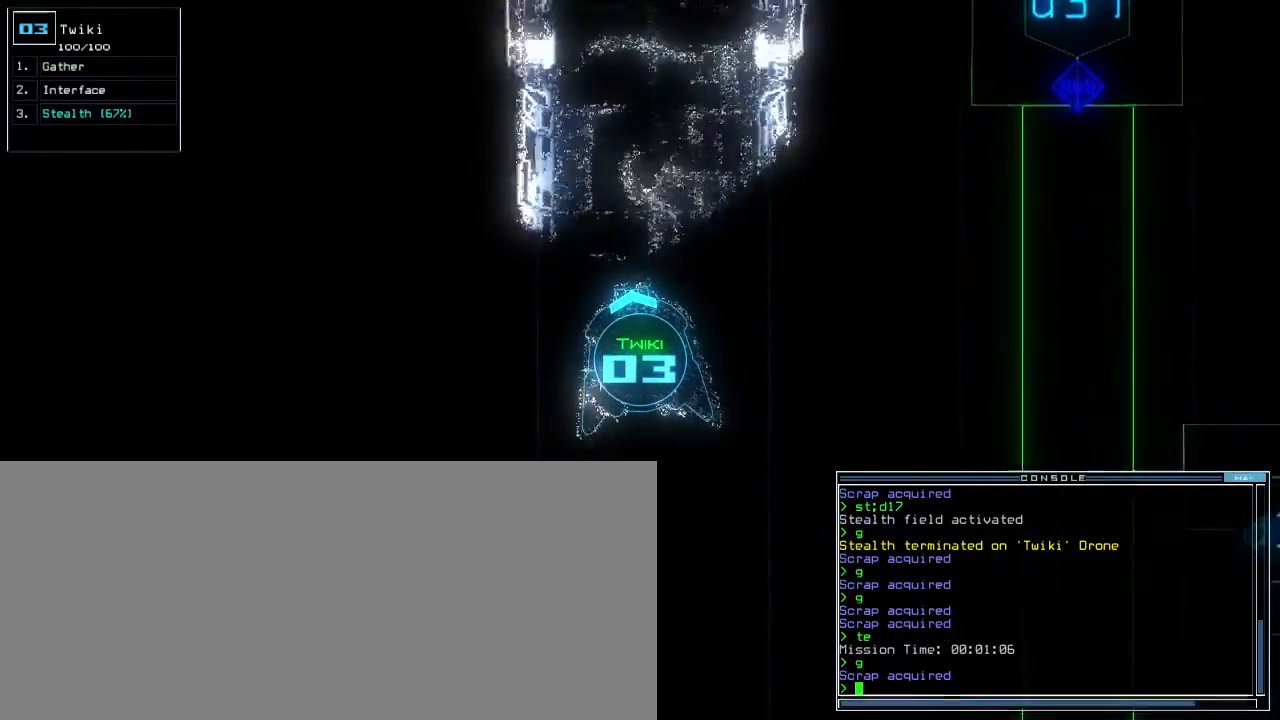
{"keys": ["down"], "events": [[117, "right", "down"], [183, "right", "up"]]}
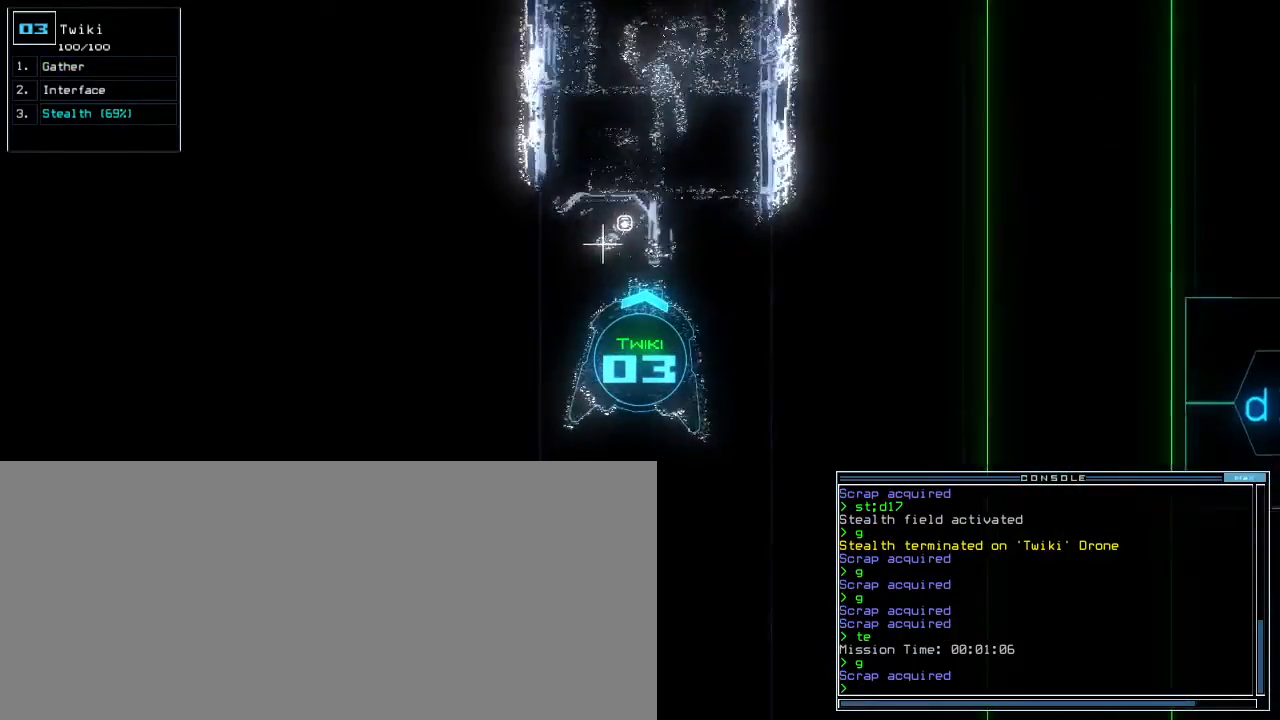
{"keys": ["down"], "events": [[17, "left", "down"], [150, "left", "up"], [333, "right", "down"], [400, "right", "up"]]}
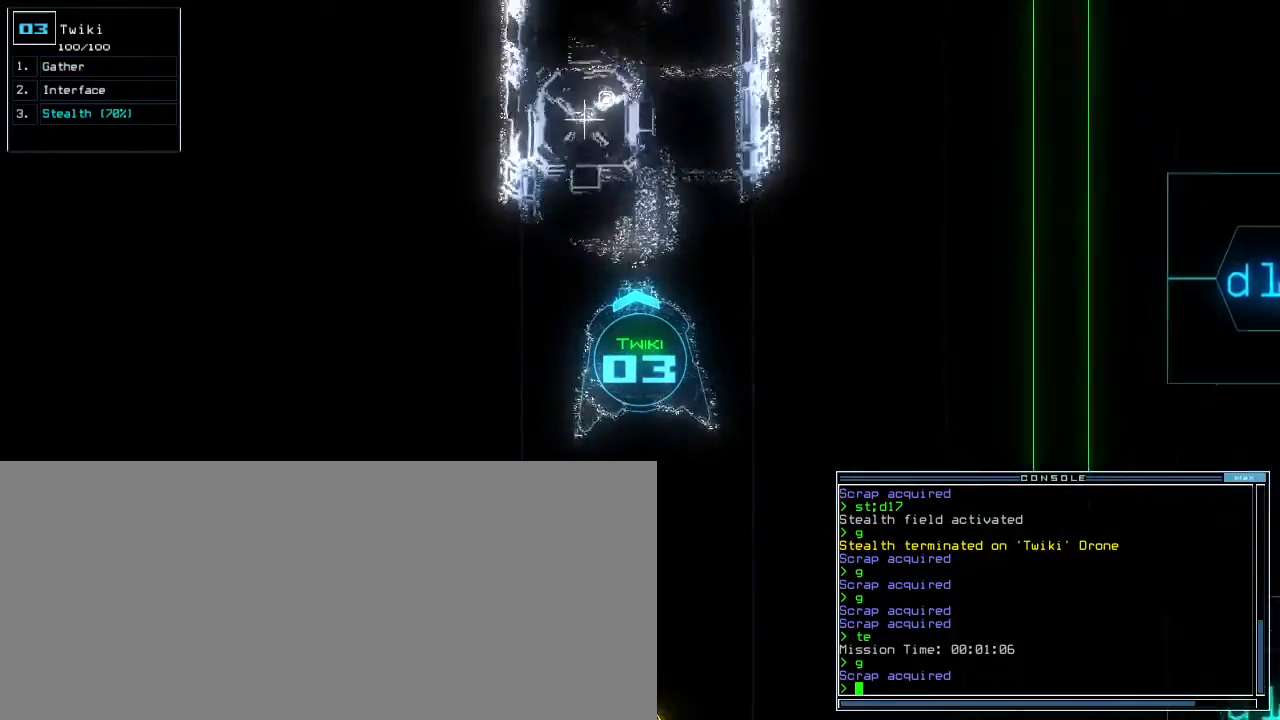
{"keys": ["down"], "events": []}
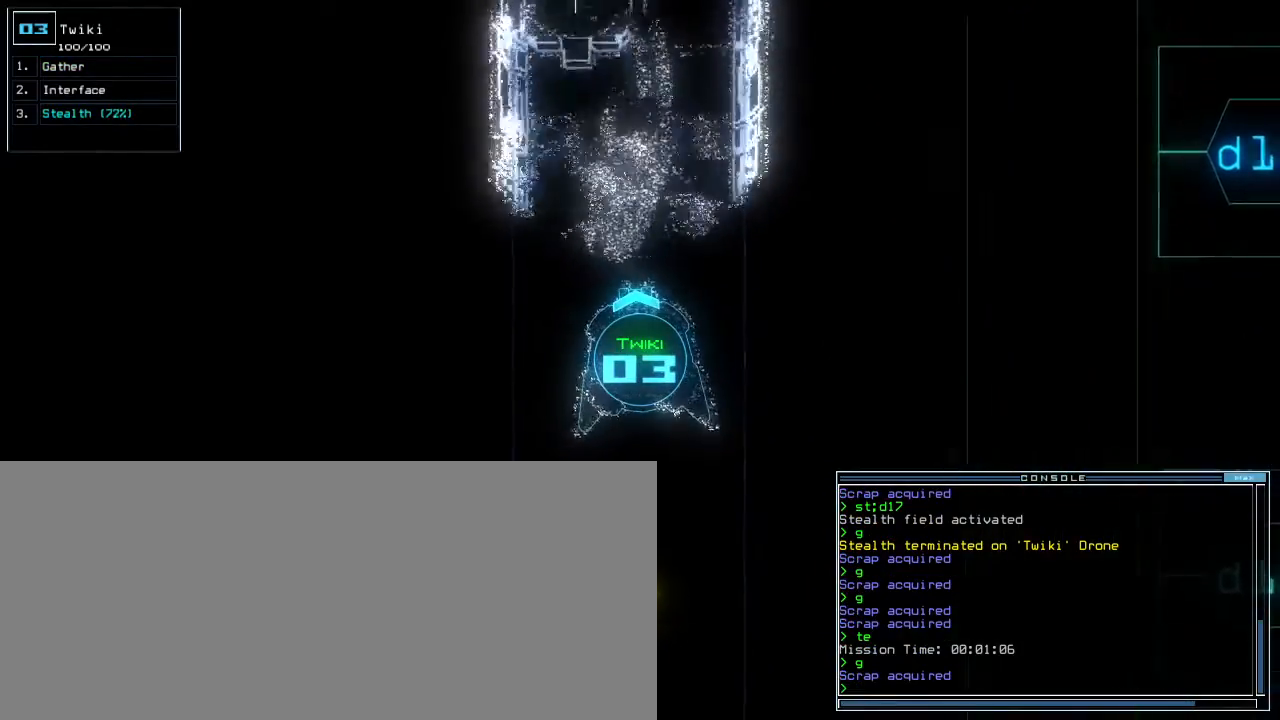
{"keys": ["down"], "events": [[417, "g", "down"], [450, "g", "up"]]}
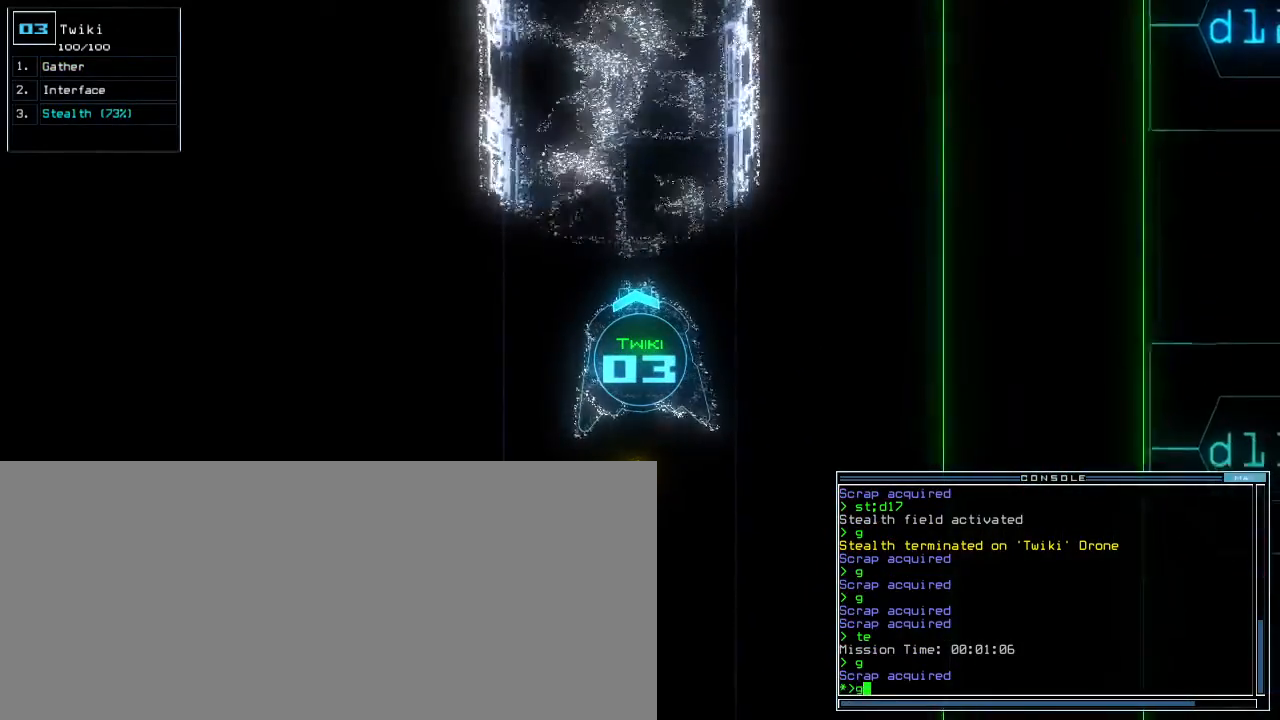
{"keys": ["down"], "events": [[300, "return", "down"], [383, "return", "up"]]}
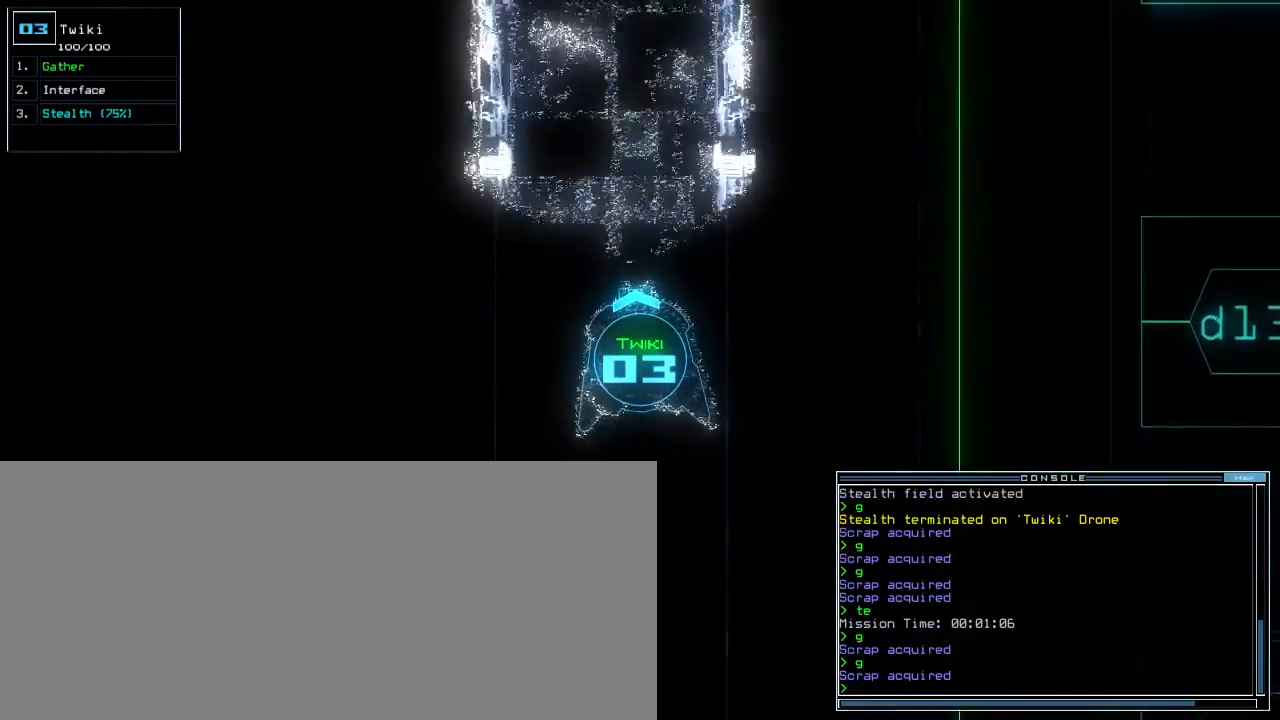
{"keys": ["down", "right"], "events": [[333, "right", "down"]]}
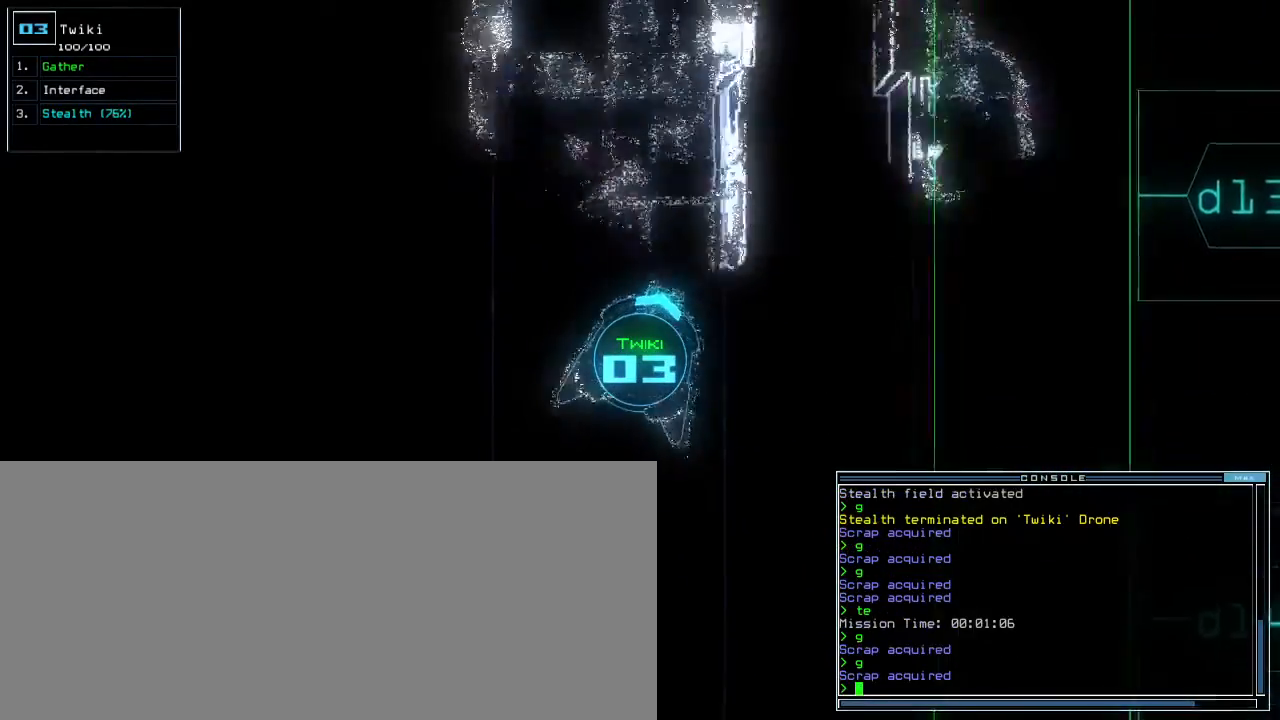
{"keys": ["right", "up"], "events": [[267, "down", "up"], [433, "up", "down"]]}
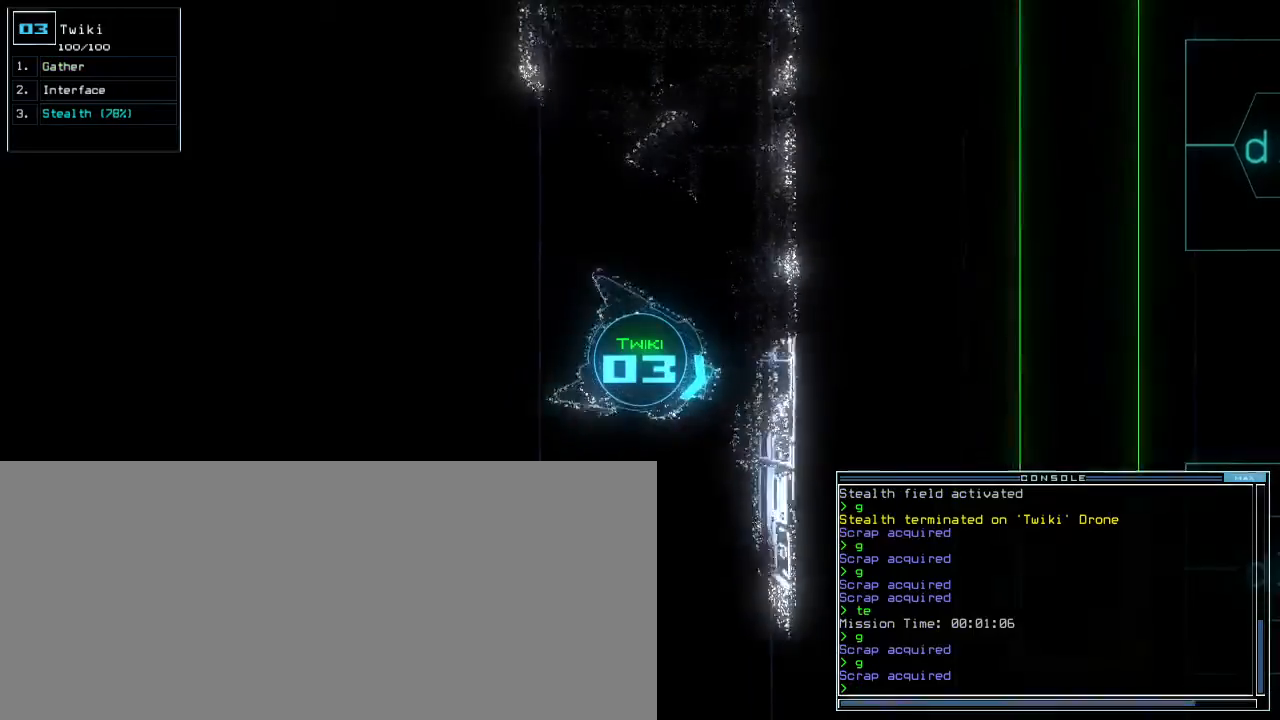
{"keys": ["up"], "events": [[433, "right", "up"]]}
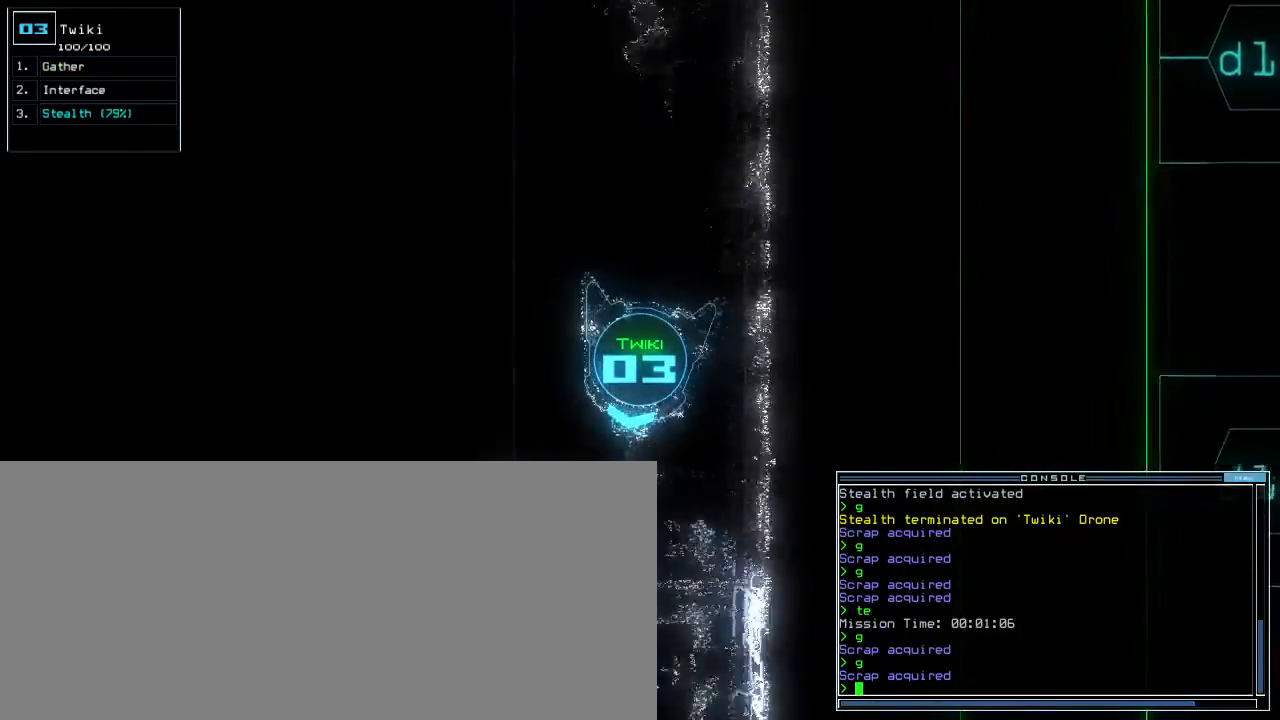
{"keys": ["up"], "events": [[233, "left", "down"], [300, "left", "up"]]}
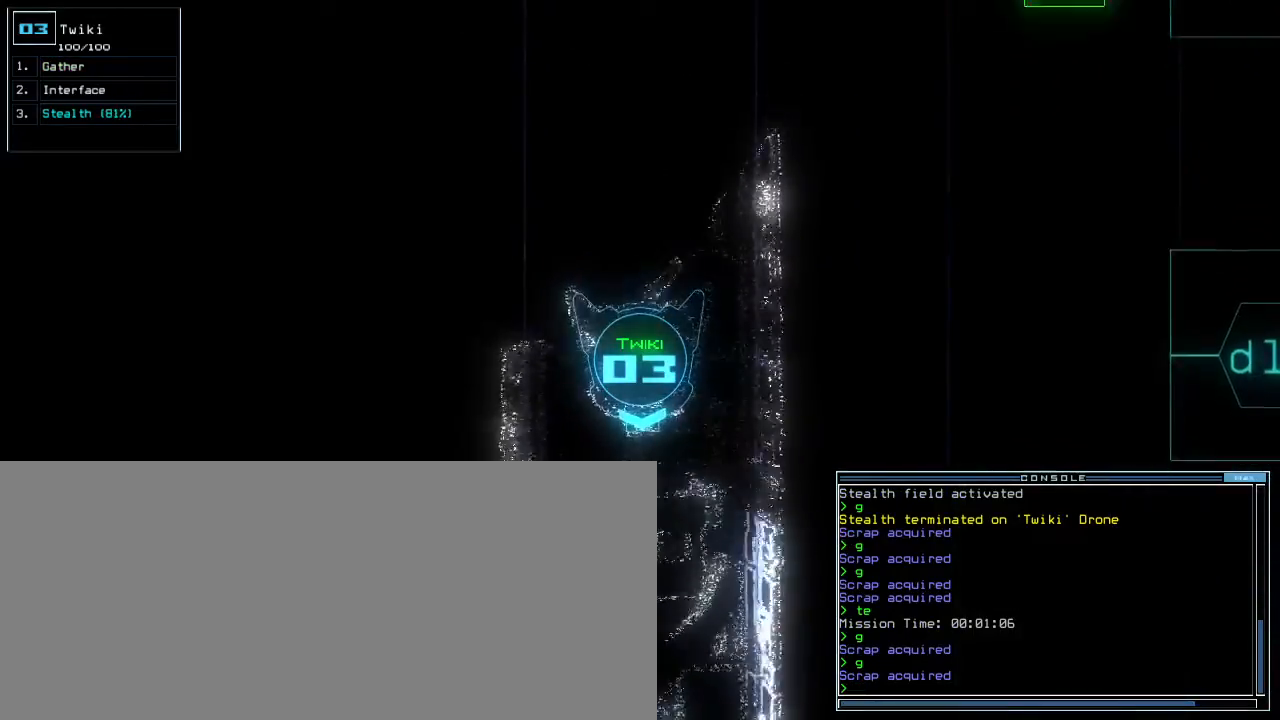
{"keys": ["up"], "events": []}
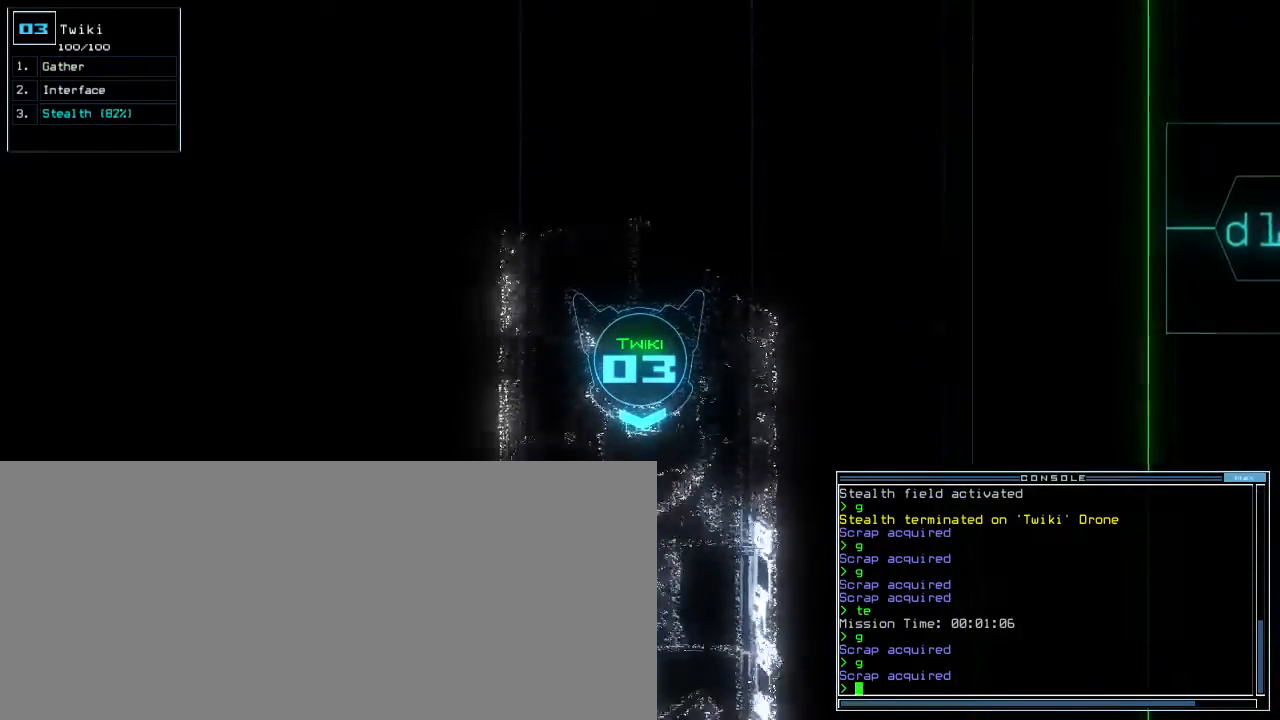
{"keys": ["up"], "events": []}
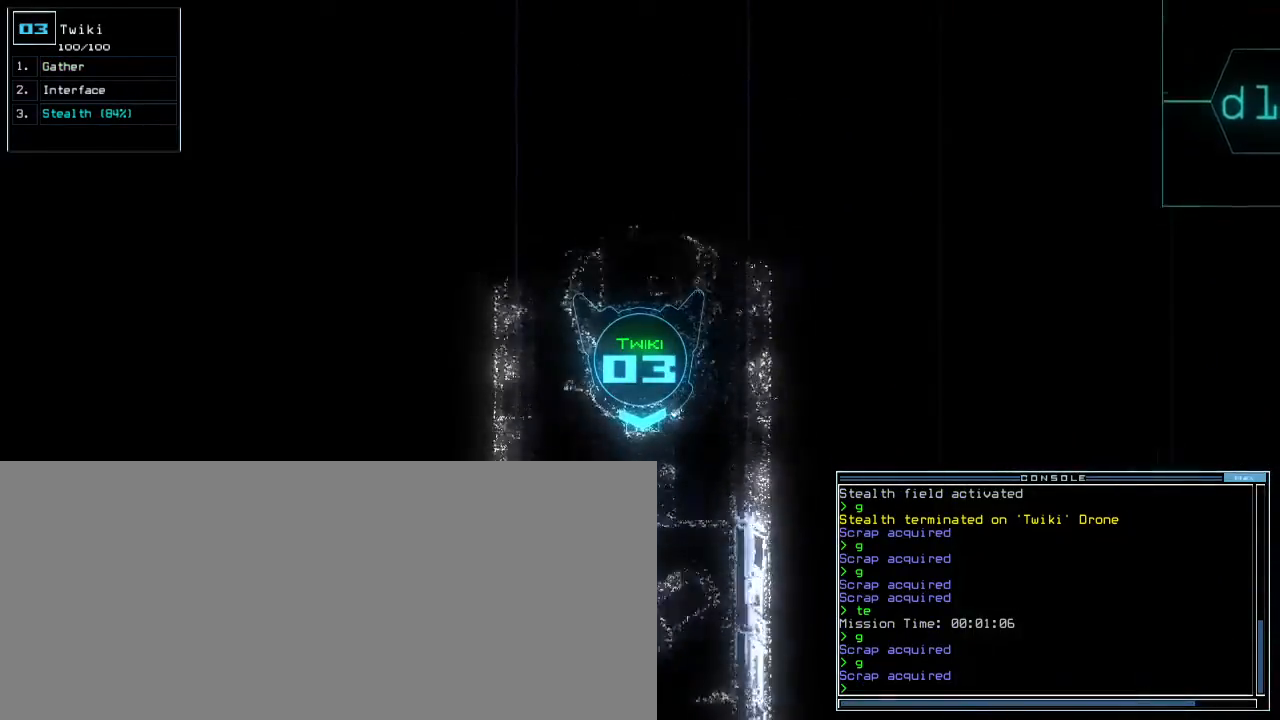
{"keys": ["up"], "events": []}
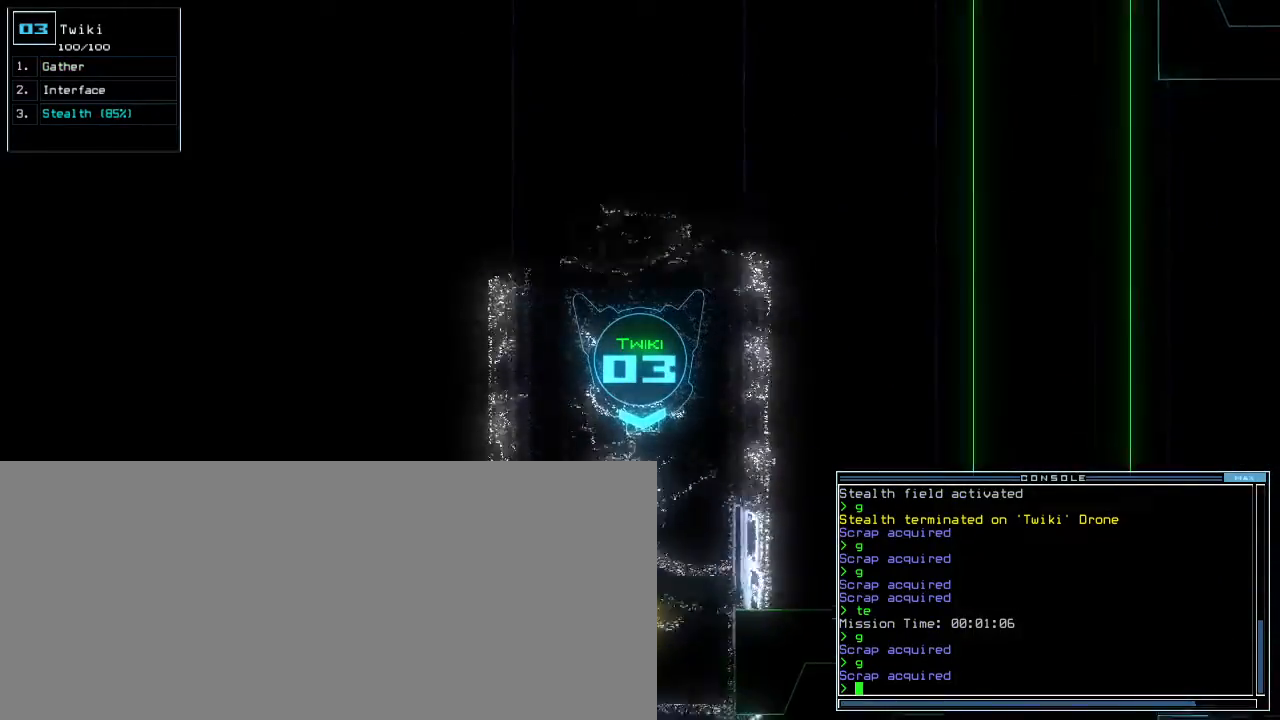
{"keys": ["g", "up"], "events": [[483, "g", "down"]]}
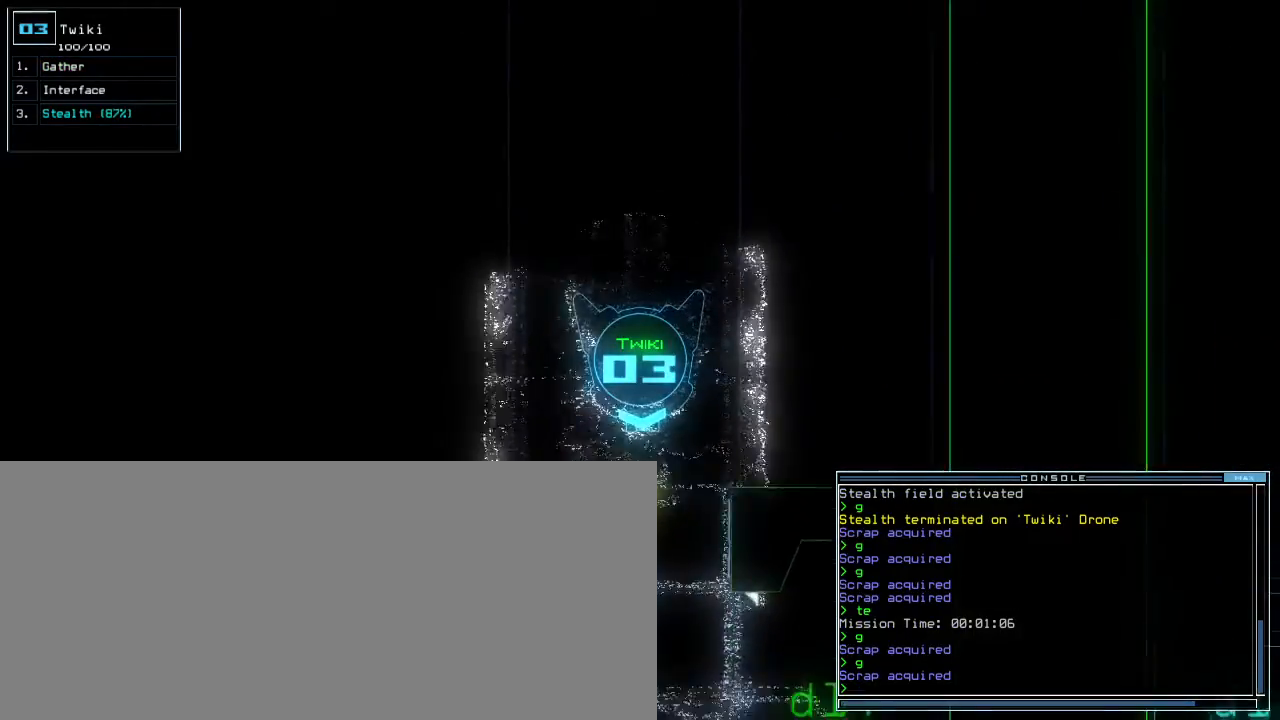
{"keys": ["up"], "events": [[33, "g", "up"], [417, "return", "down"], [483, "return", "up"]]}
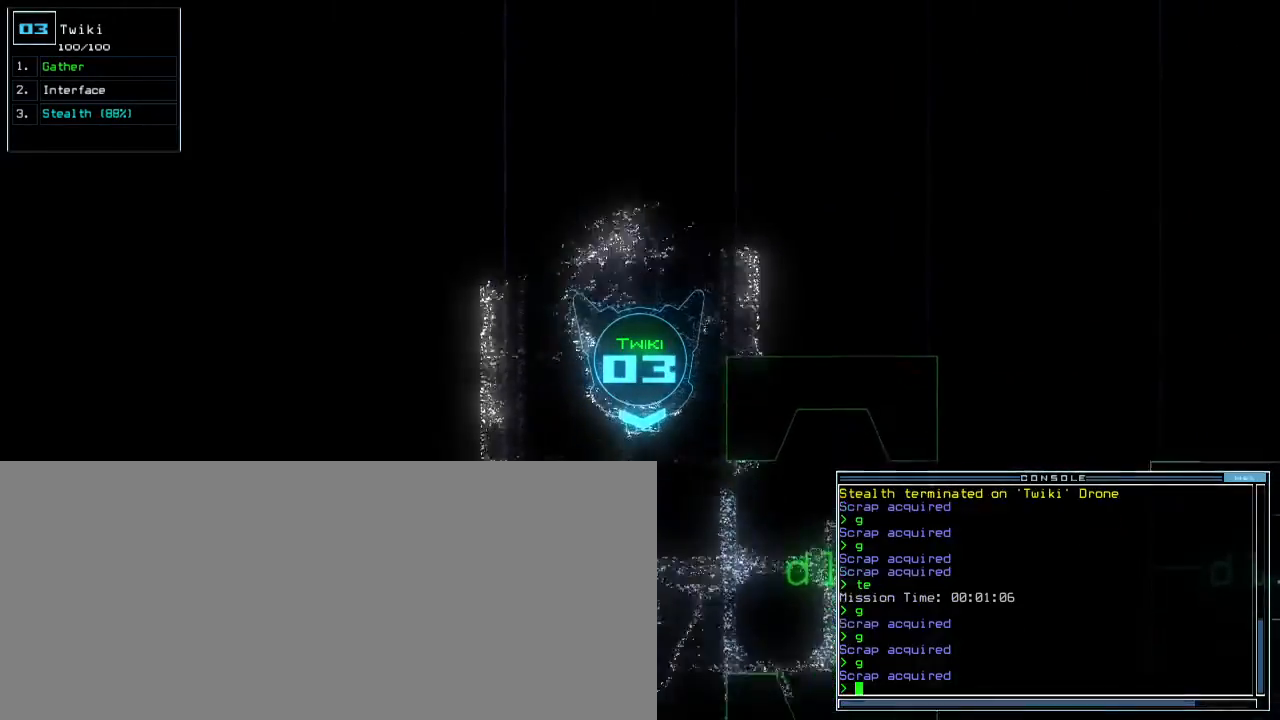
{"keys": ["up"], "events": []}
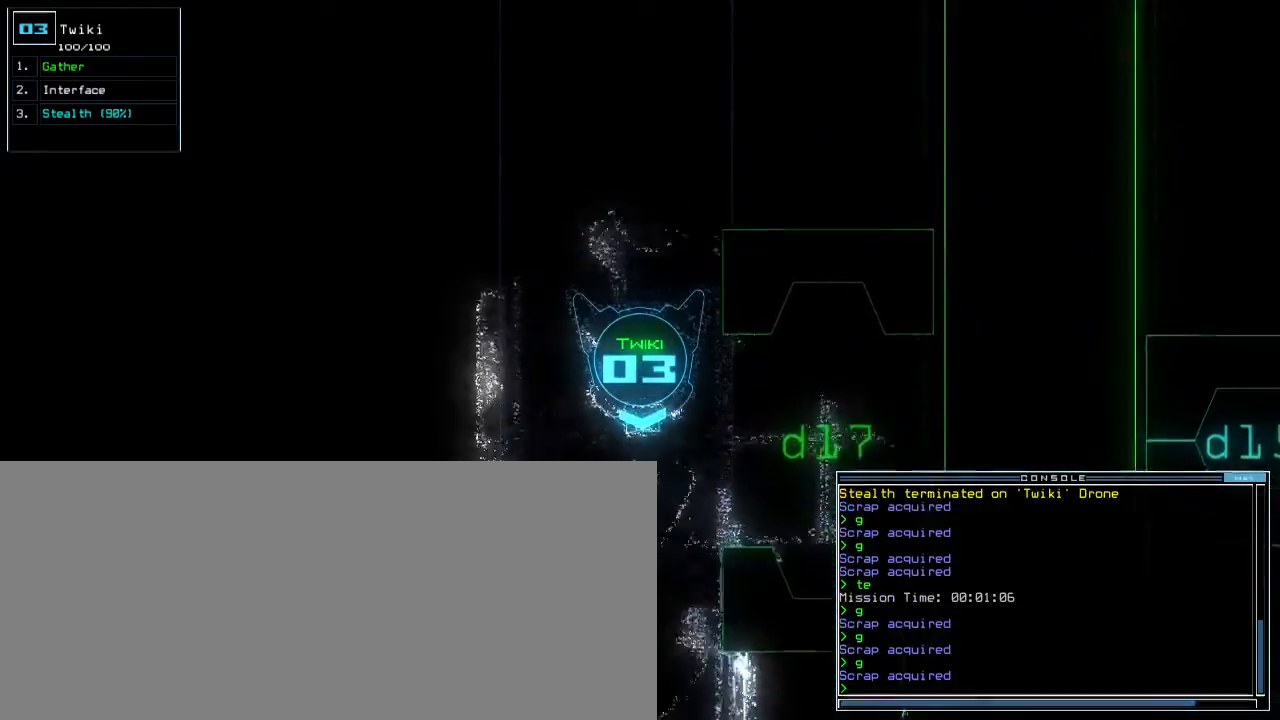
{"keys": ["semicolon", "up"], "events": [[250, "s", "down"], [333, "t", "down"], [367, "s", "up"], [433, "semicolon", "down"], [433, "t", "up"]]}
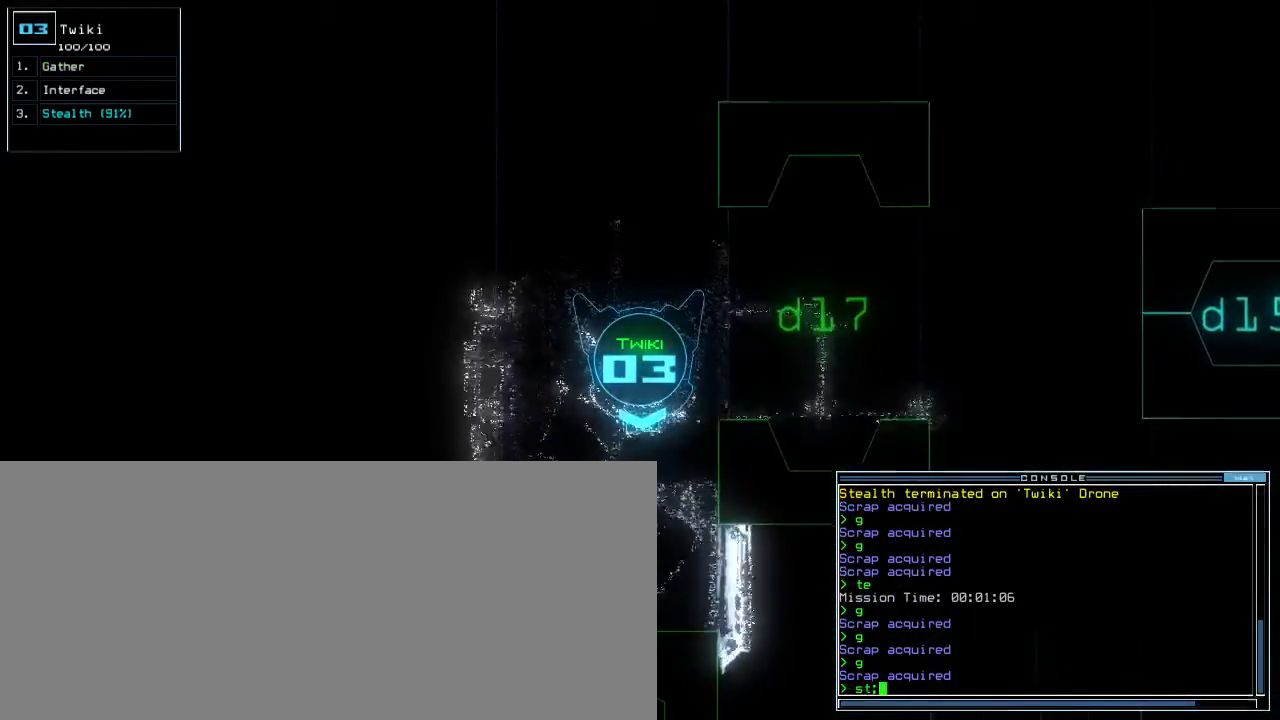
{"keys": ["up"], "events": [[33, "semicolon", "up"], [167, "right", "down"], [283, "d", "down"], [333, "right", "up"], [350, "d", "up"]]}
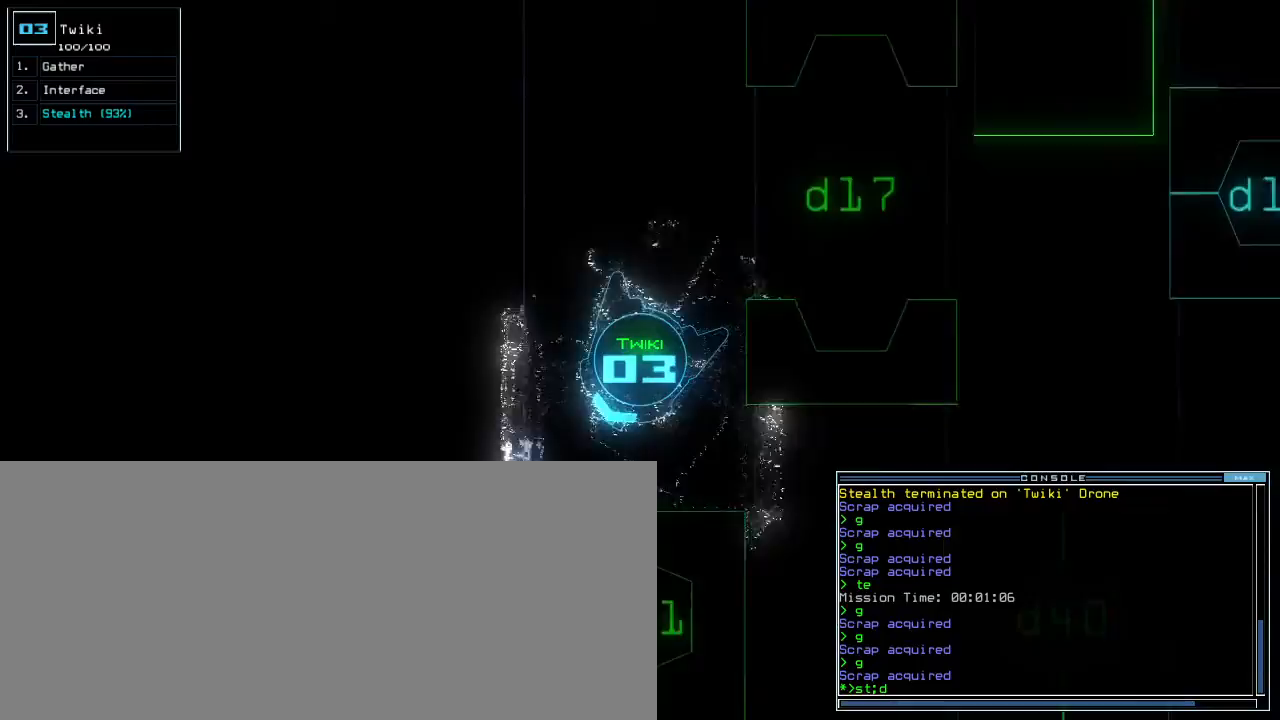
{"keys": ["1", "4"], "events": [[100, "left", "down"], [283, "left", "up"], [417, "4", "down"], [417, "up", "up"], [450, "1", "down"]]}
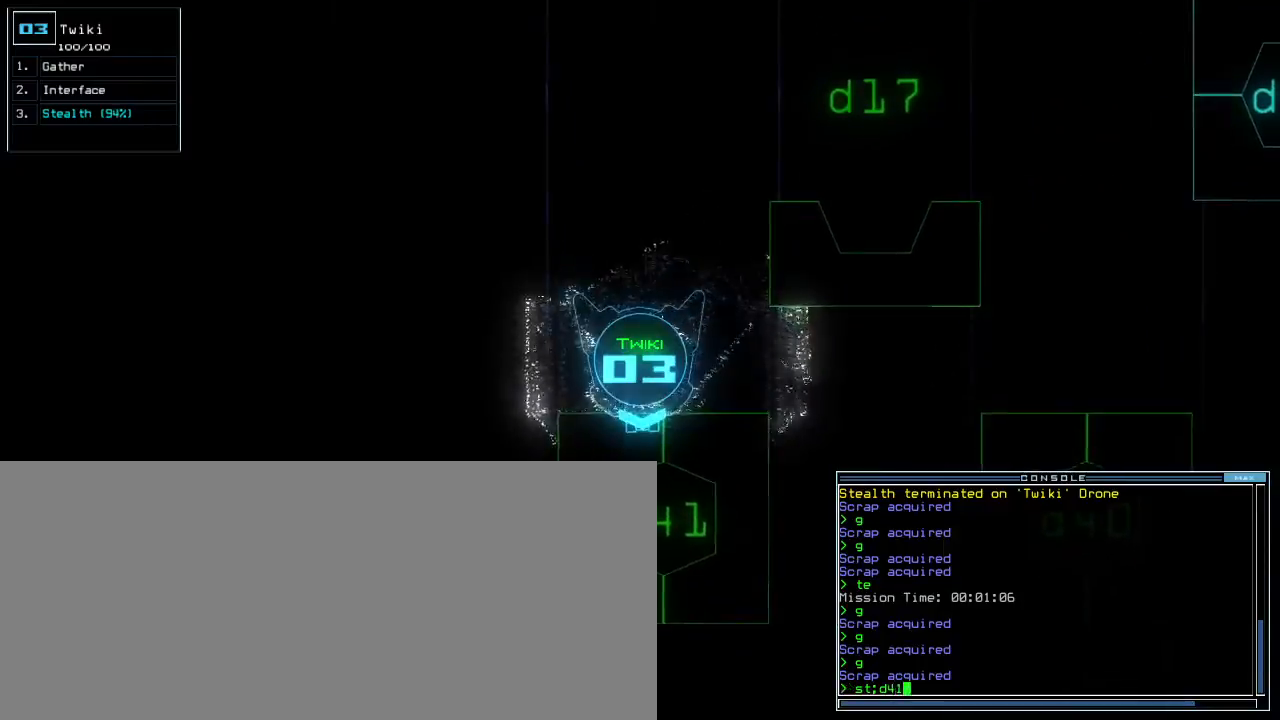
{"keys": ["up"], "events": [[33, "4", "up"], [50, "return", "down"], [67, "1", "up"], [100, "return", "up"], [200, "up", "down"]]}
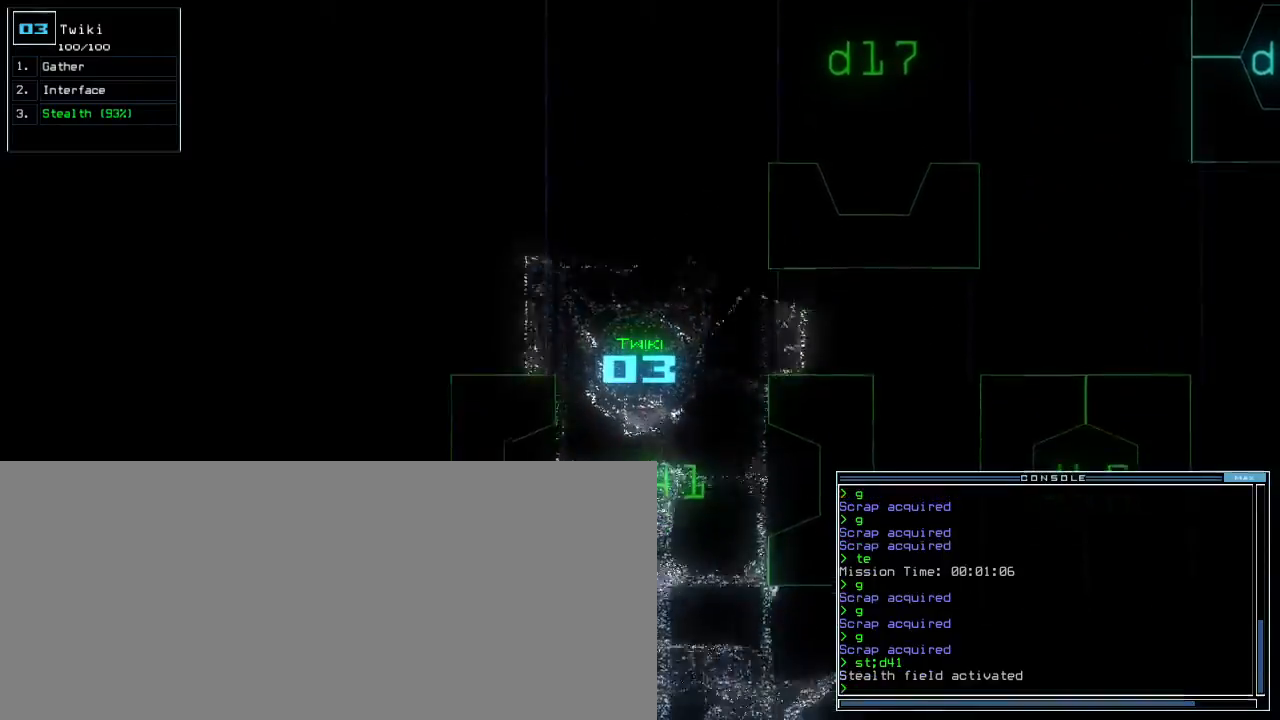
{"keys": ["up"], "events": []}
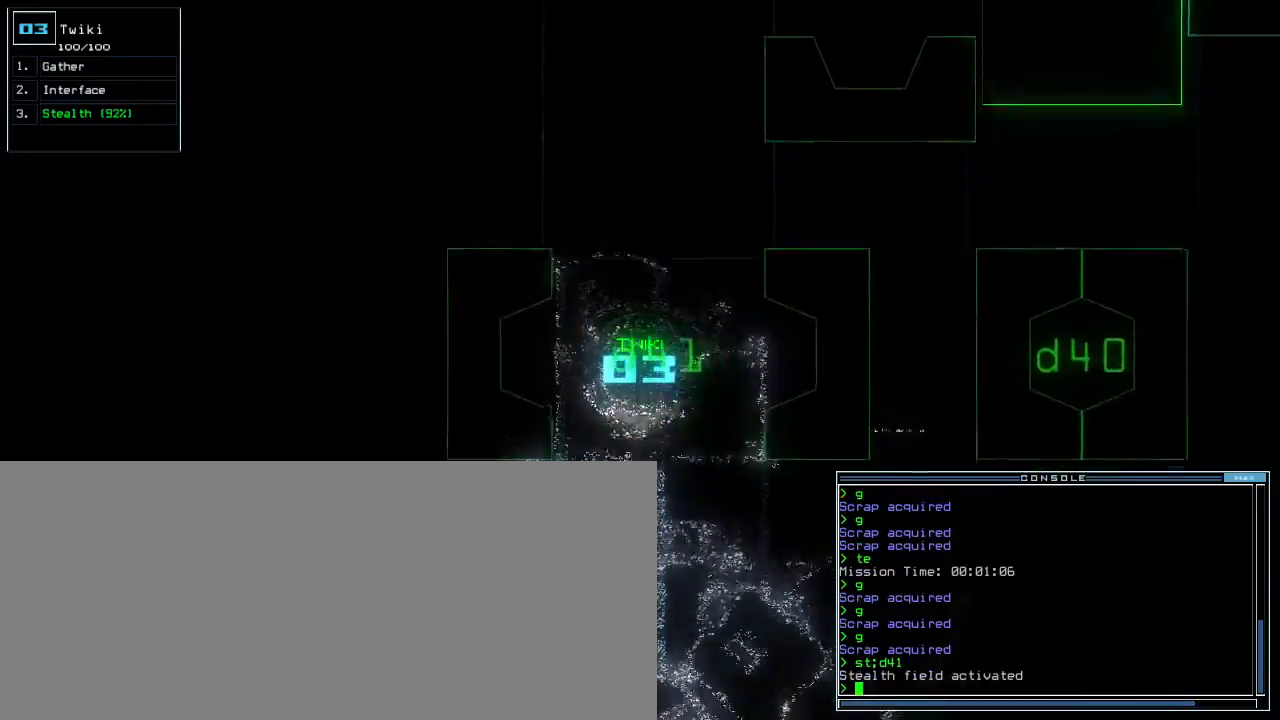
{"keys": ["up"], "events": [[83, "left", "down"], [183, "left", "up"]]}
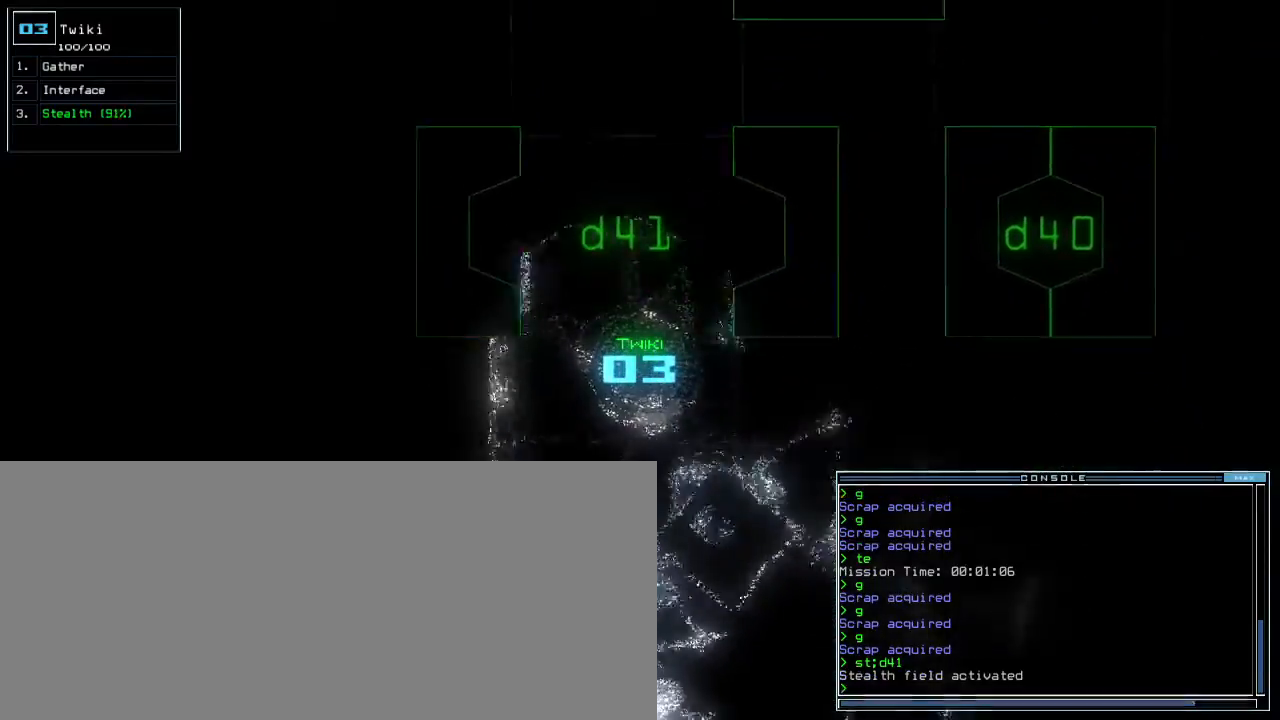
{"keys": ["left", "up"], "events": [[250, "left", "down"]]}
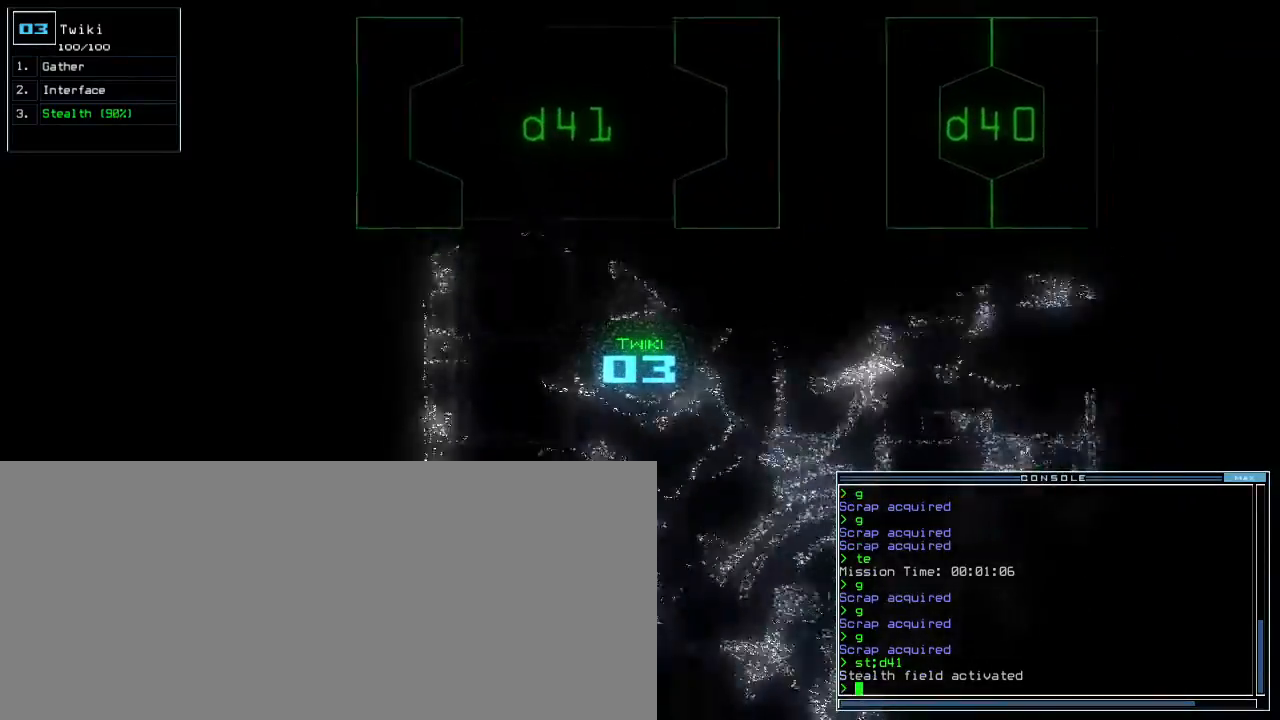
{"keys": ["right", "up"], "events": [[100, "left", "up"], [267, "right", "down"]]}